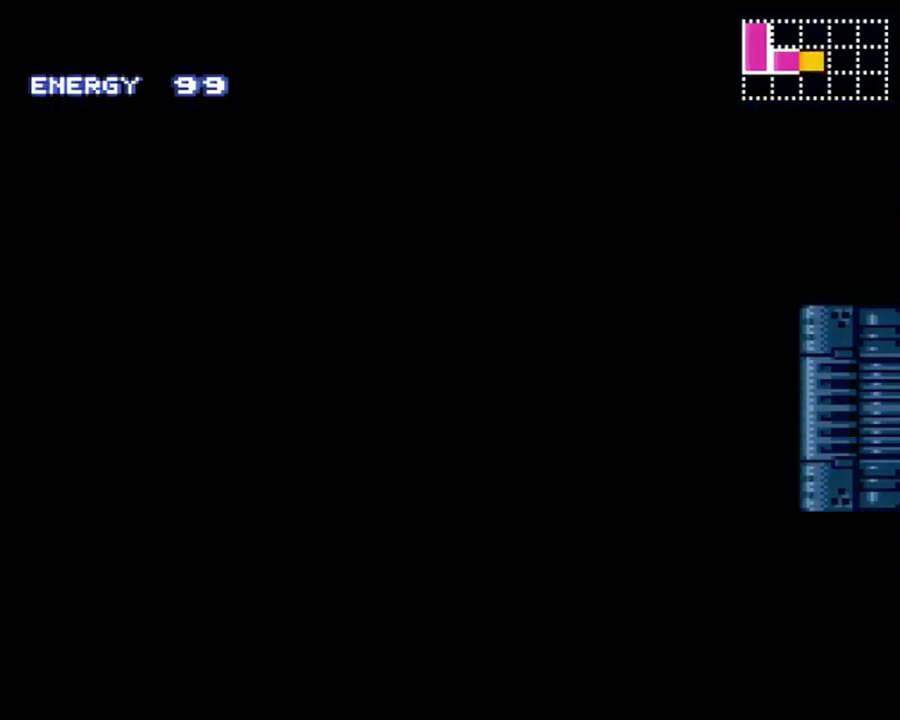
Gameplay with a controller (Nintendo layout); each line is a JSON object with the inputs held at the frame after it. "events" lists button and stick changes between this image and that frame as [ms after this image, input, new state], when the widget could be followed in between. Not read: L3 R3.
{"buttons": ["A", "DPAD_RIGHT"], "events": []}
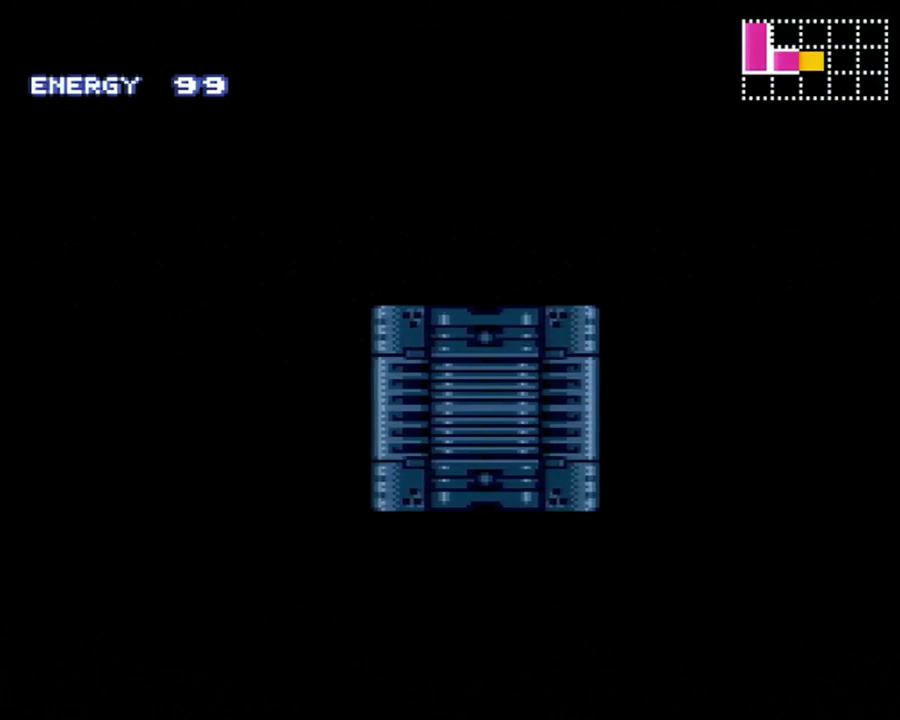
{"buttons": ["A", "DPAD_RIGHT"], "events": []}
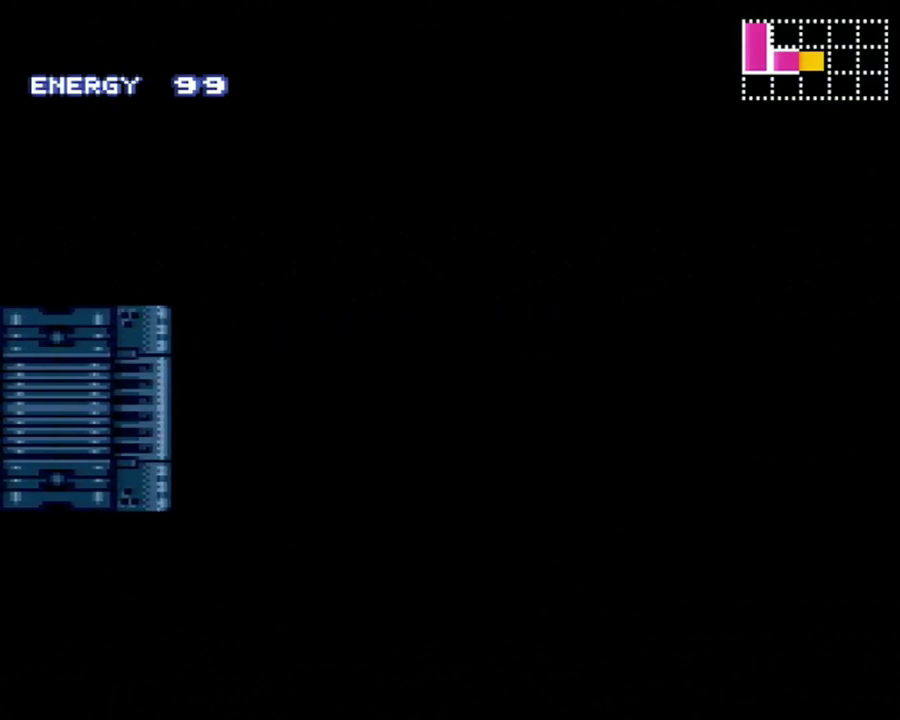
{"buttons": ["A", "DPAD_RIGHT"], "events": []}
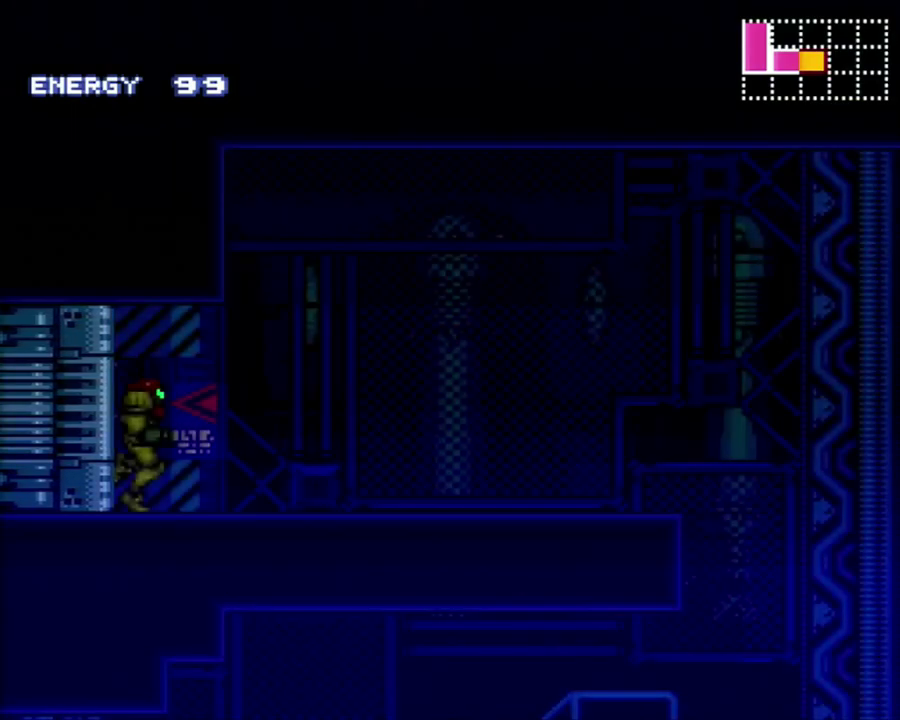
{"buttons": ["A", "DPAD_RIGHT"], "events": []}
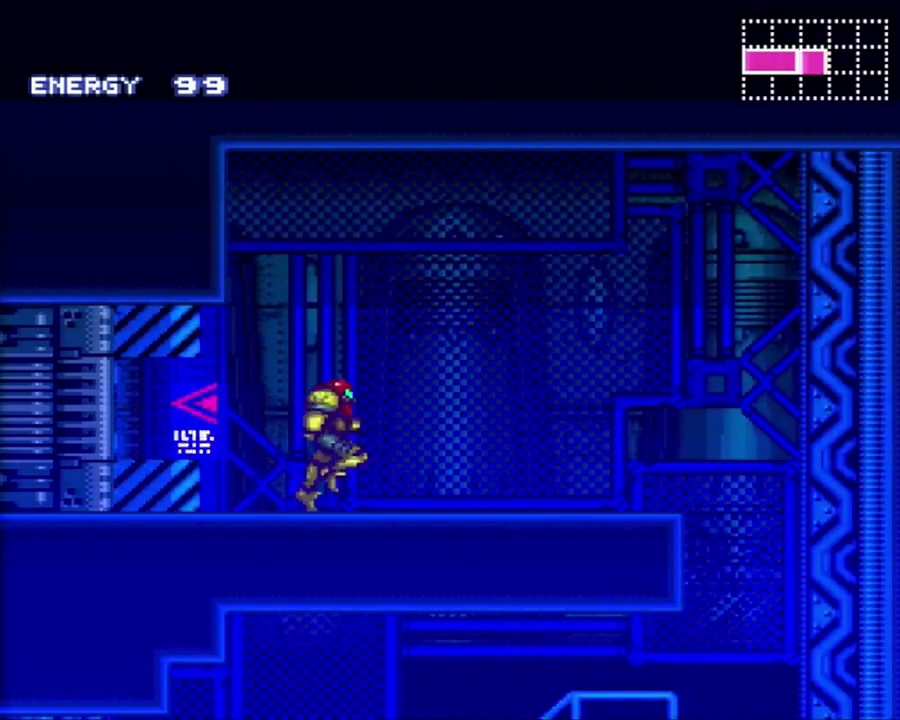
{"buttons": ["A", "DPAD_LEFT"], "events": [[33, "B", "down"], [150, "B", "up"], [433, "DPAD_RIGHT", "up"], [500, "DPAD_LEFT", "down"]]}
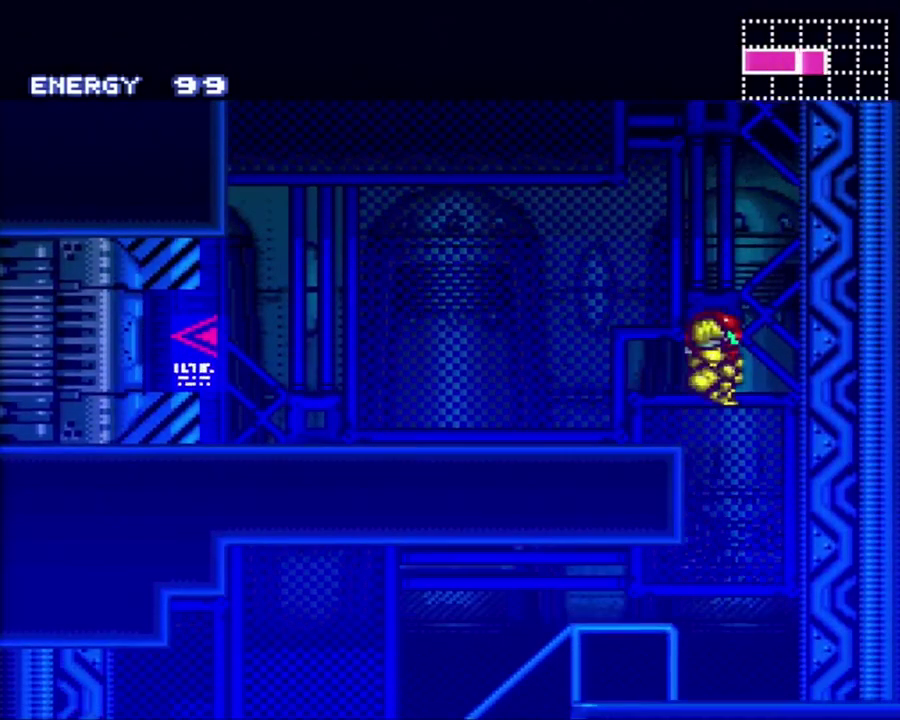
{"buttons": ["A", "DPAD_LEFT"], "events": []}
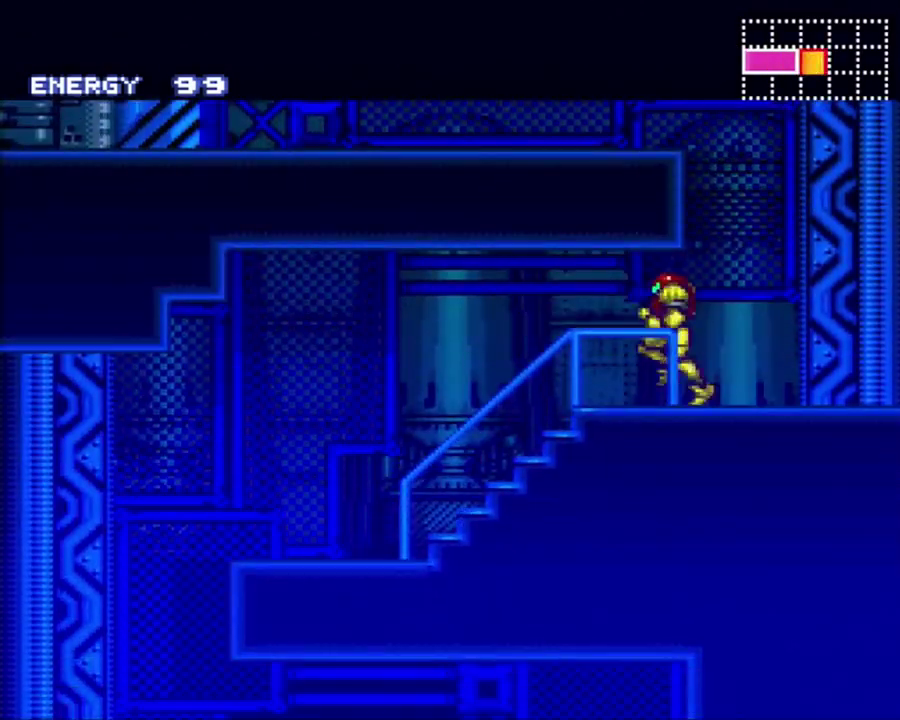
{"buttons": ["A", "DPAD_LEFT"], "events": [[283, "B", "down"], [417, "B", "up"]]}
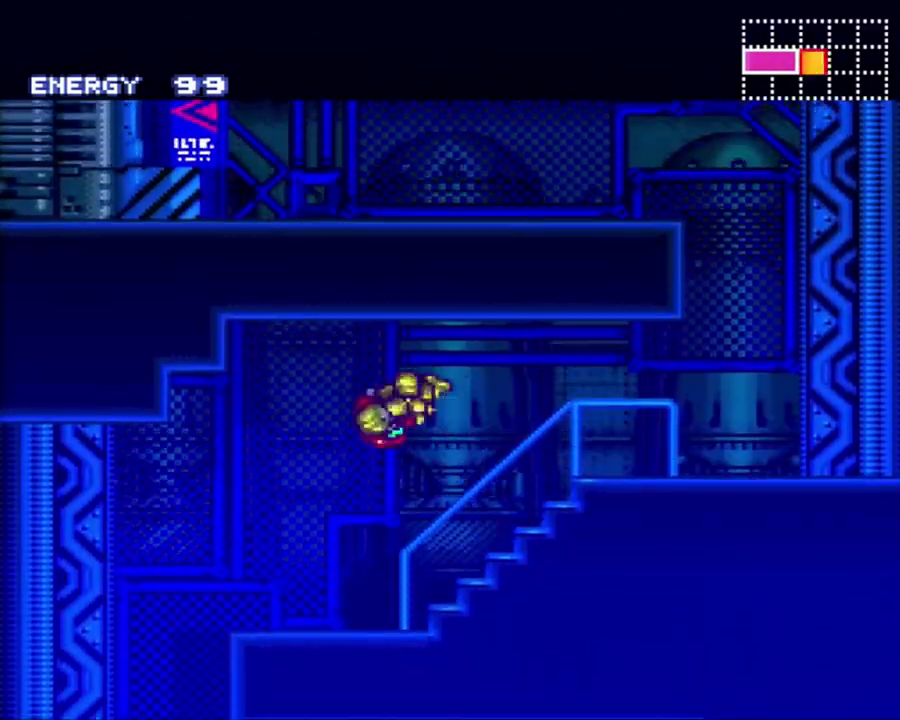
{"buttons": ["A", "DPAD_RIGHT"], "events": [[317, "DPAD_LEFT", "up"], [350, "DPAD_RIGHT", "down"]]}
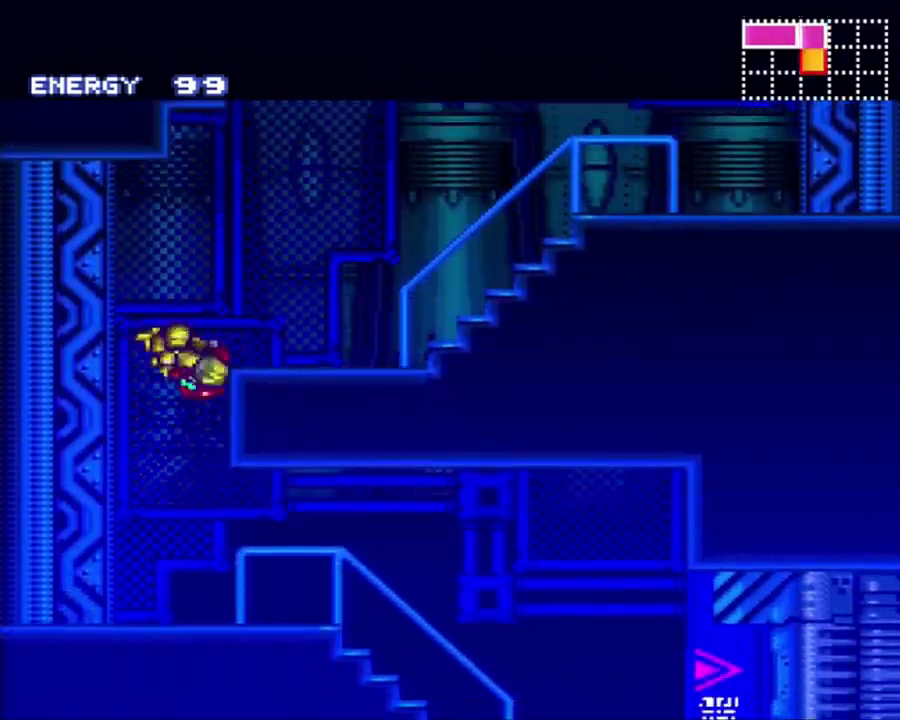
{"buttons": ["A", "DPAD_RIGHT"], "events": []}
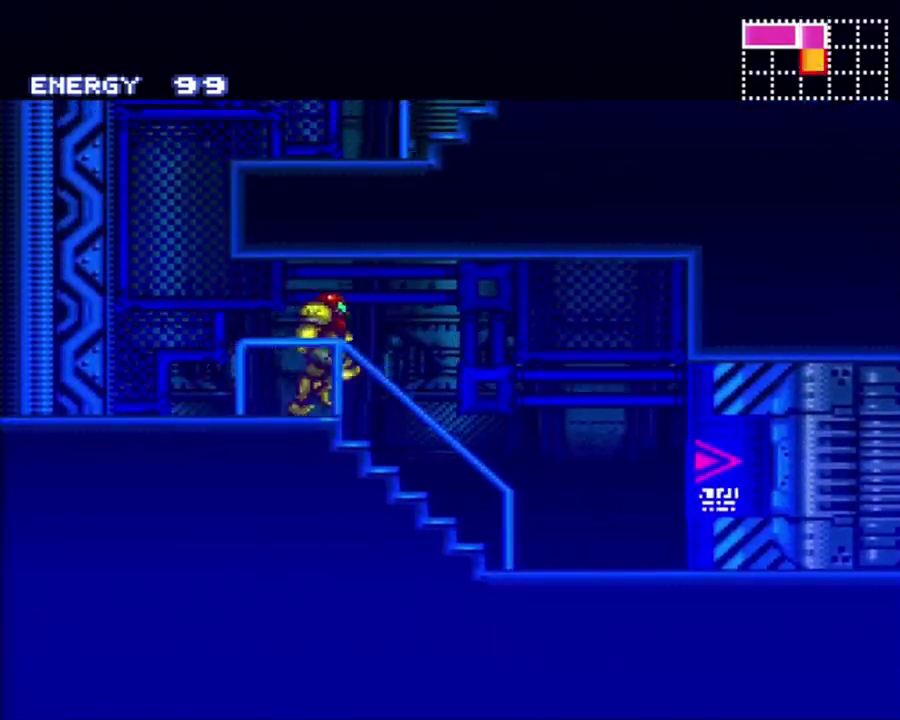
{"buttons": ["A"], "events": [[317, "DPAD_RIGHT", "up"], [400, "R1", "down"], [483, "R1", "up"]]}
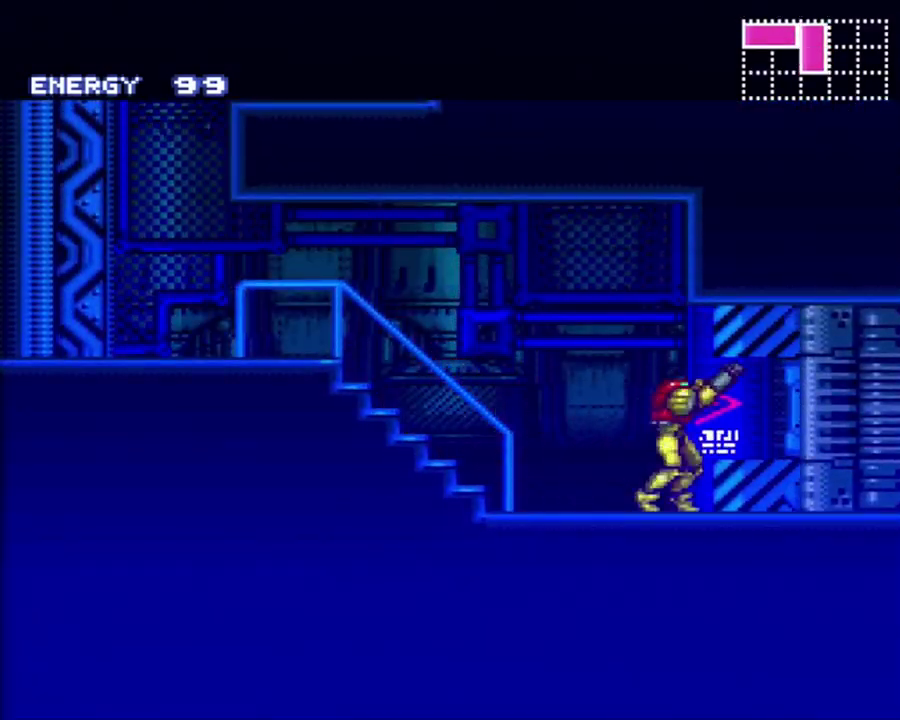
{"buttons": ["A", "DPAD_RIGHT"], "events": [[100, "DPAD_RIGHT", "down"]]}
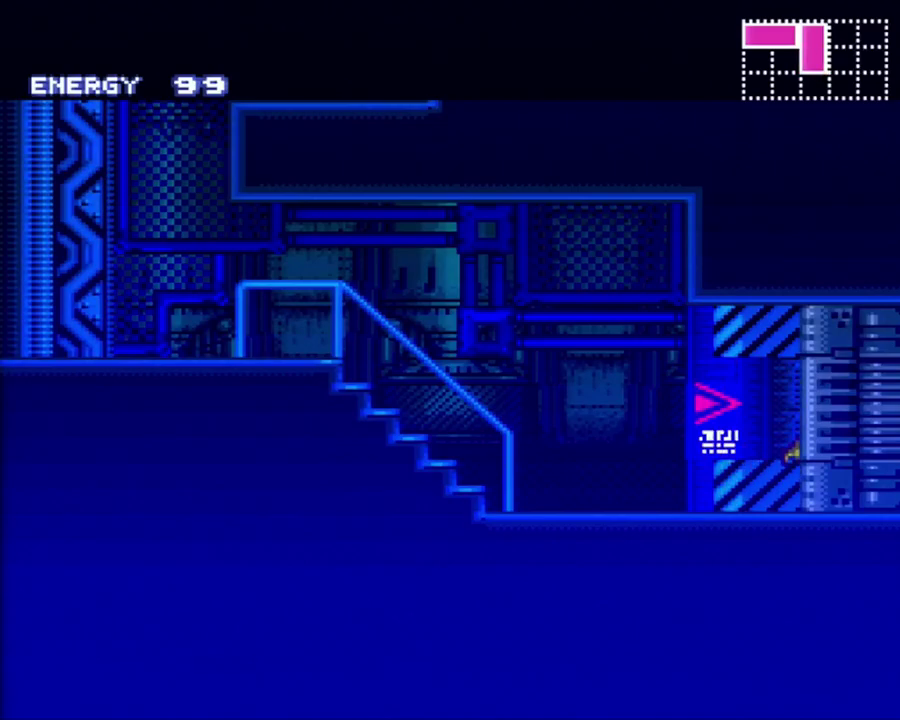
{"buttons": ["A", "DPAD_RIGHT"], "events": []}
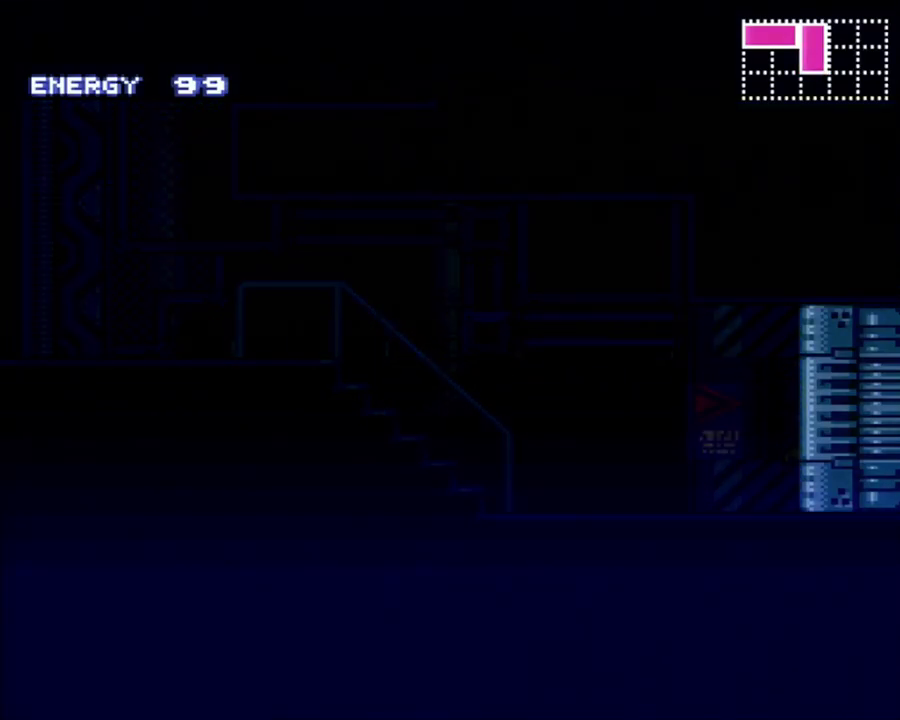
{"buttons": ["A", "DPAD_RIGHT"], "events": []}
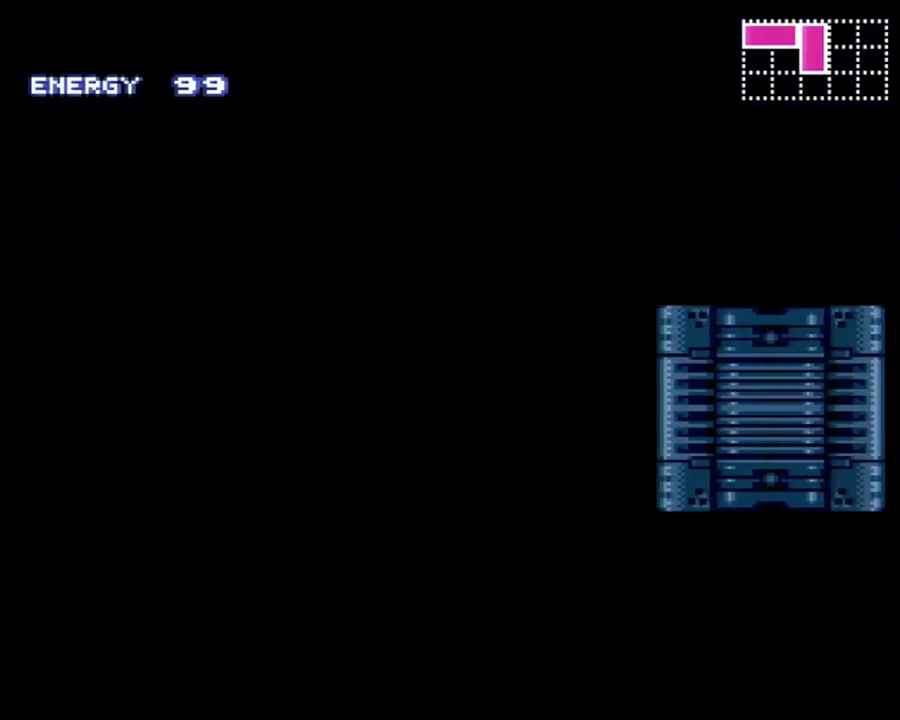
{"buttons": ["A", "DPAD_RIGHT"], "events": []}
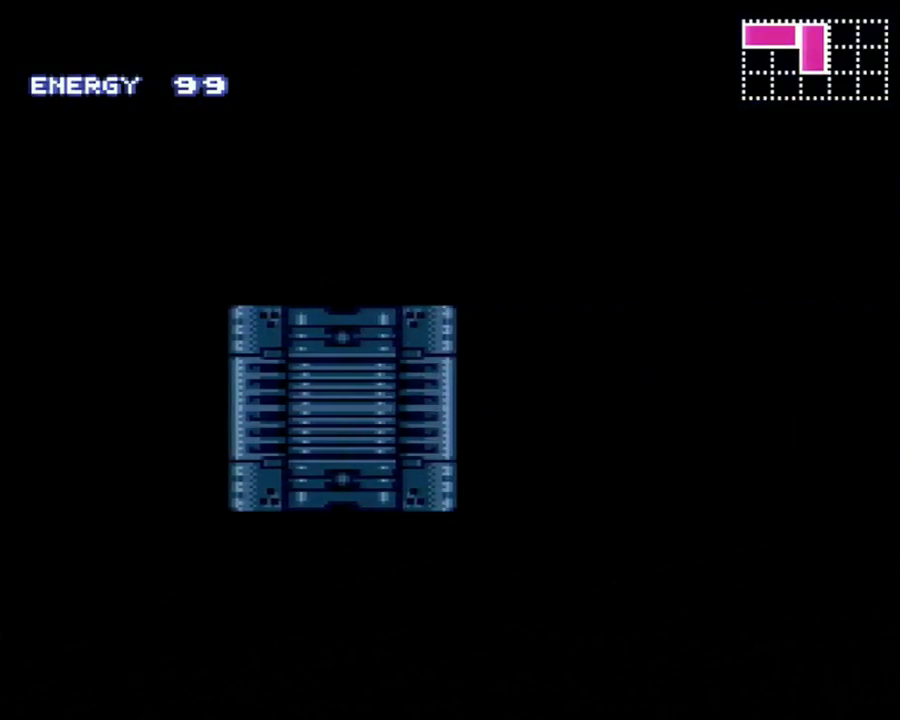
{"buttons": ["A", "DPAD_RIGHT"], "events": []}
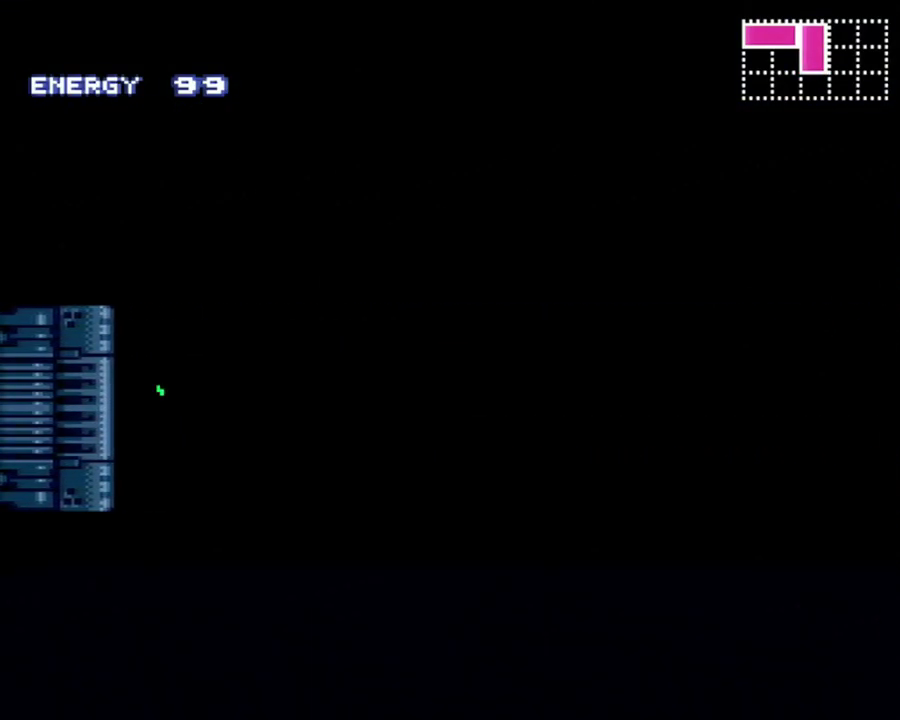
{"buttons": ["A", "DPAD_RIGHT"], "events": []}
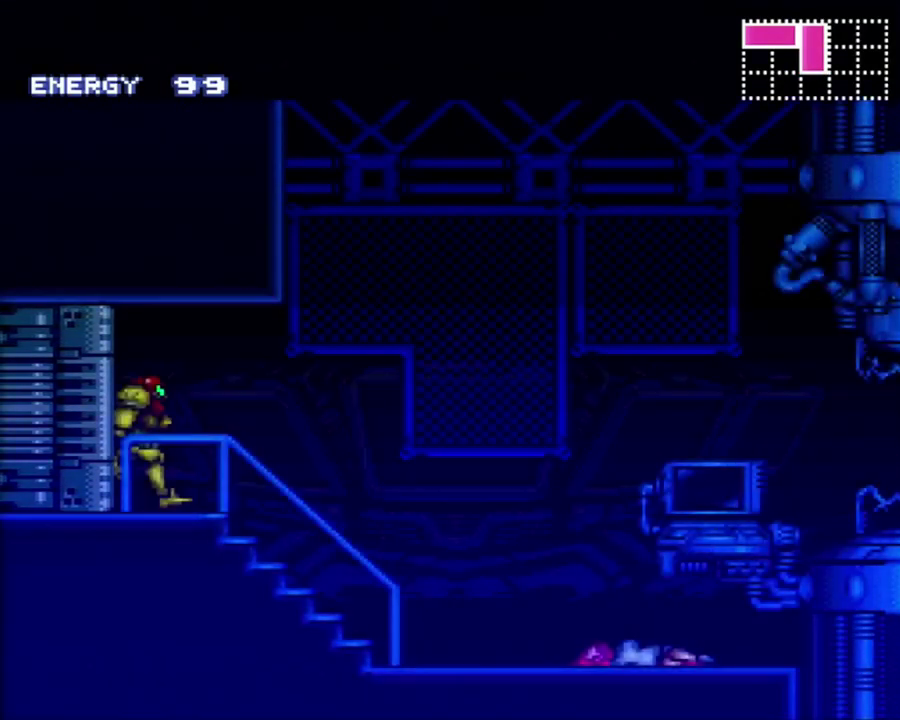
{"buttons": ["A", "DPAD_RIGHT"], "events": []}
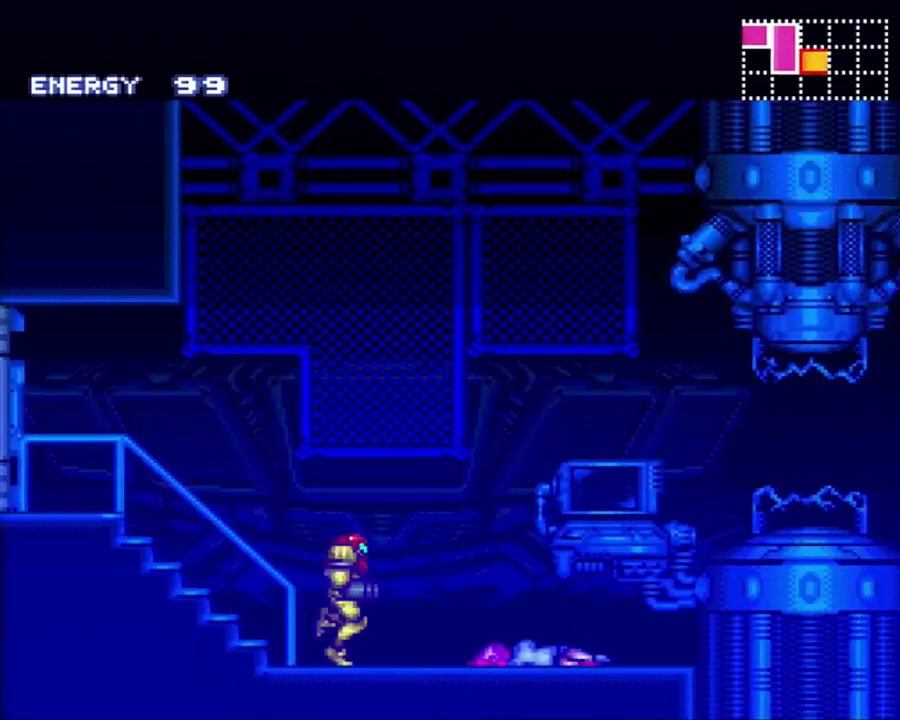
{"buttons": ["A", "DPAD_RIGHT"], "events": [[100, "L1", "down"], [150, "L1", "up"], [217, "R1", "down"], [283, "L1", "down"], [283, "R1", "up"], [350, "L1", "up"], [417, "R1", "down"], [500, "R1", "up"]]}
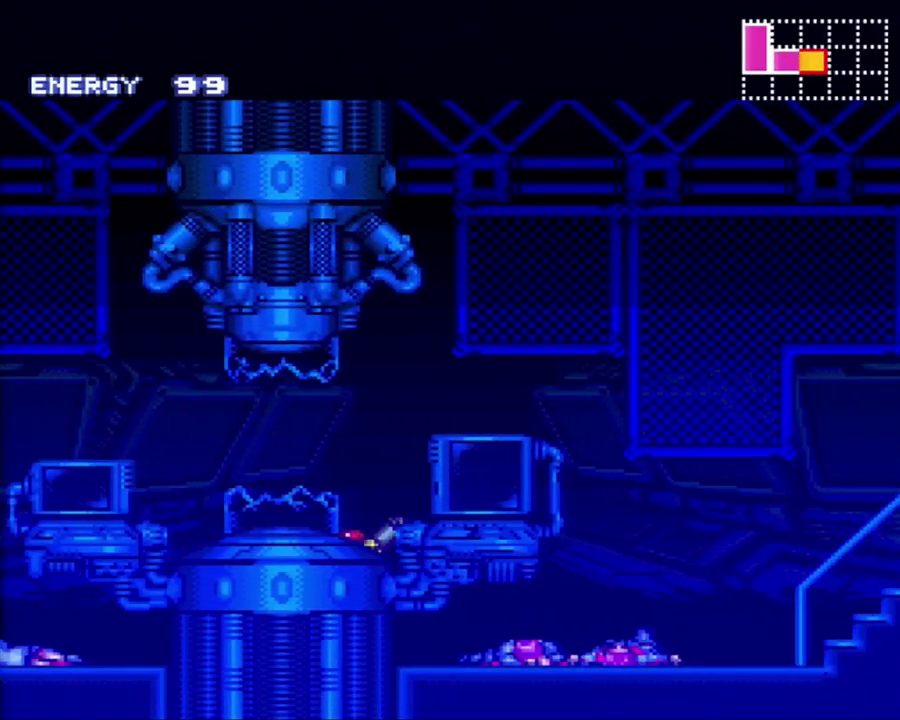
{"buttons": ["A", "DPAD_RIGHT"], "events": [[133, "R1", "down"], [200, "R1", "up"], [333, "L1", "down"], [467, "L1", "up"]]}
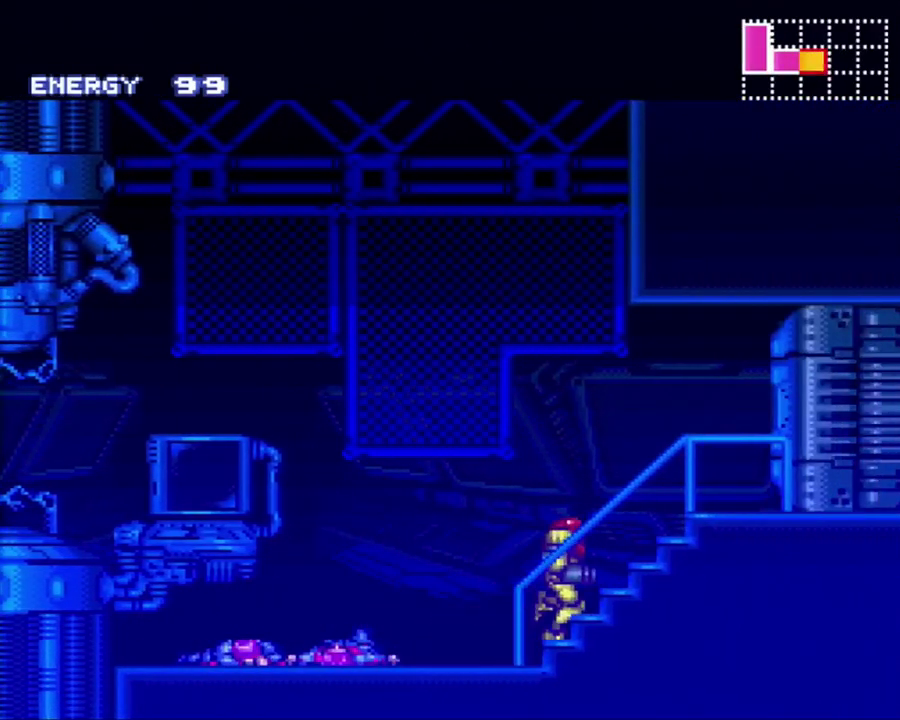
{"buttons": ["A", "DPAD_RIGHT"], "events": [[100, "DPAD_RIGHT", "up"], [133, "R1", "down"], [250, "R1", "up"], [317, "DPAD_RIGHT", "down"]]}
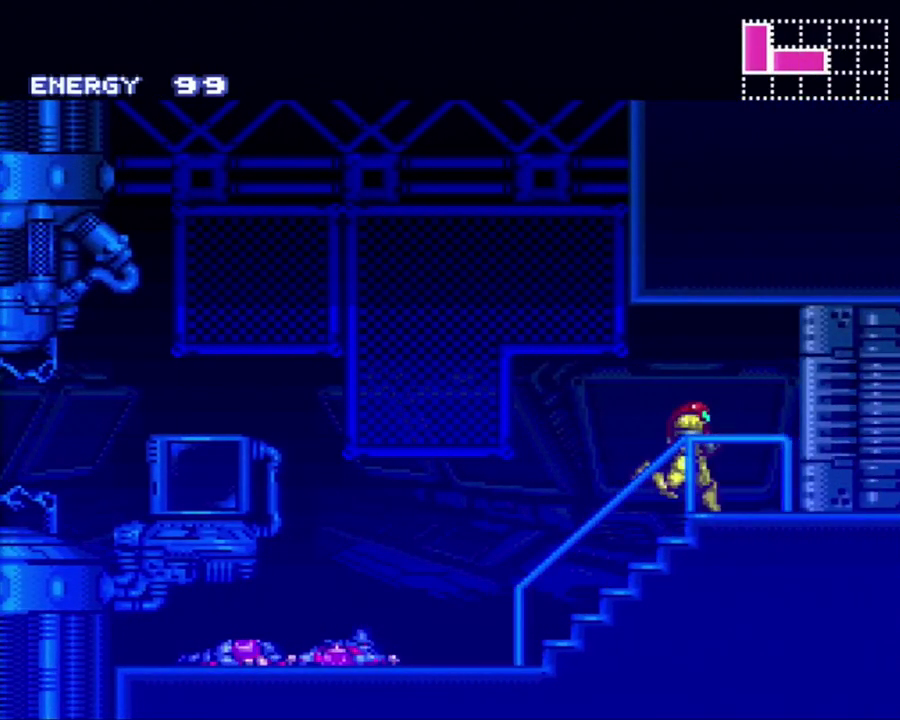
{"buttons": ["A", "DPAD_RIGHT"], "events": []}
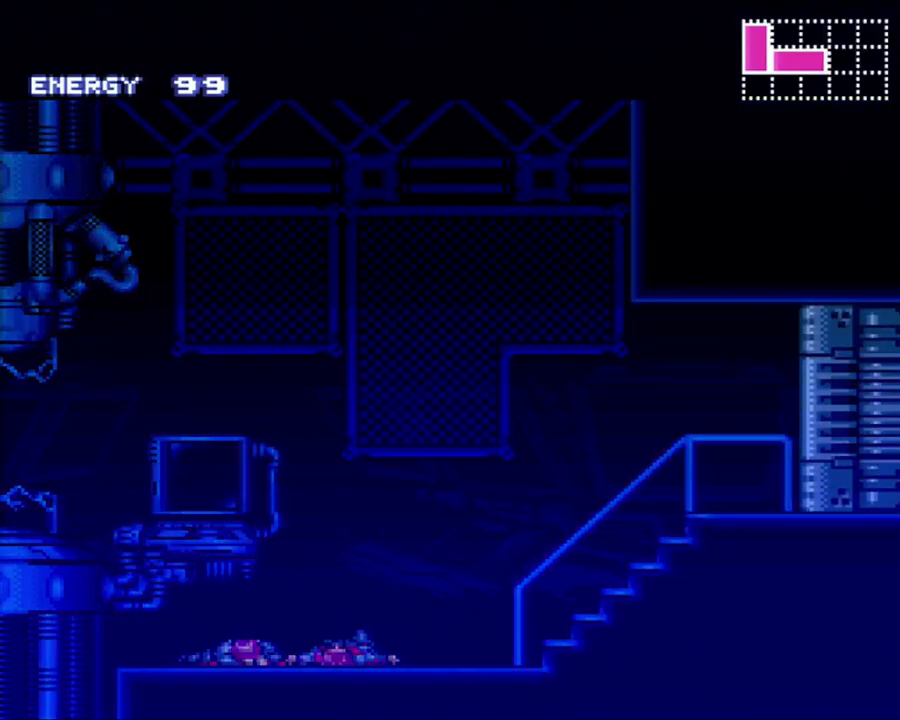
{"buttons": ["A", "DPAD_RIGHT"], "events": []}
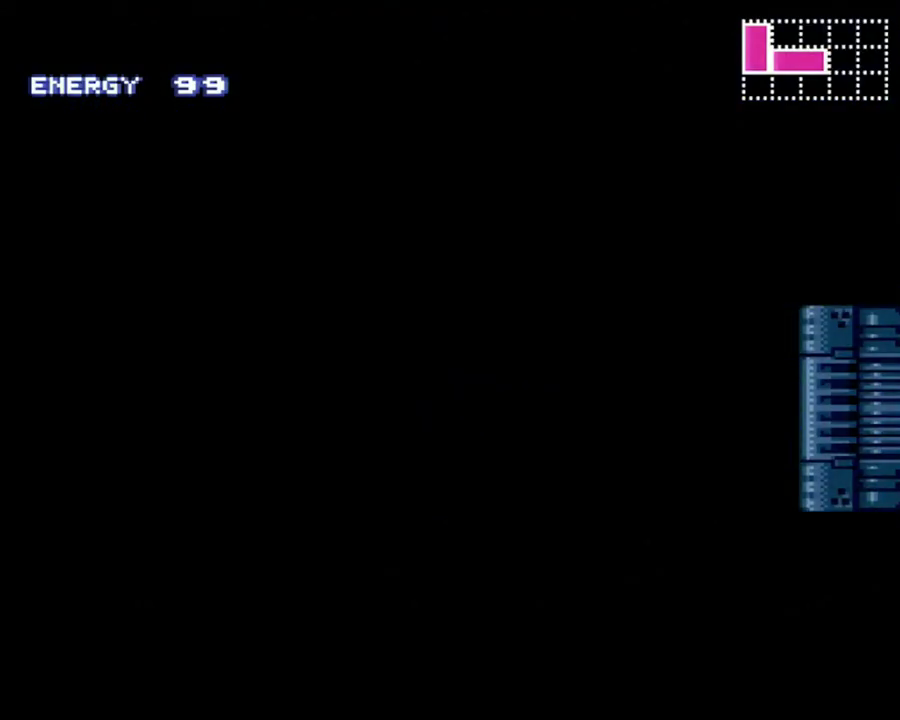
{"buttons": ["A", "DPAD_RIGHT"], "events": []}
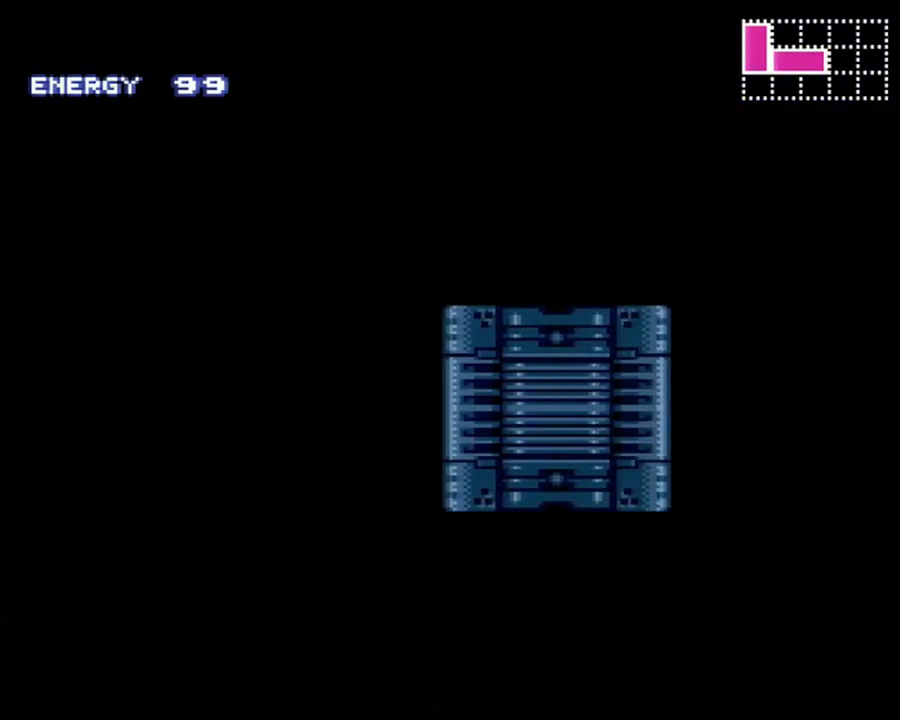
{"buttons": ["A", "DPAD_RIGHT"], "events": []}